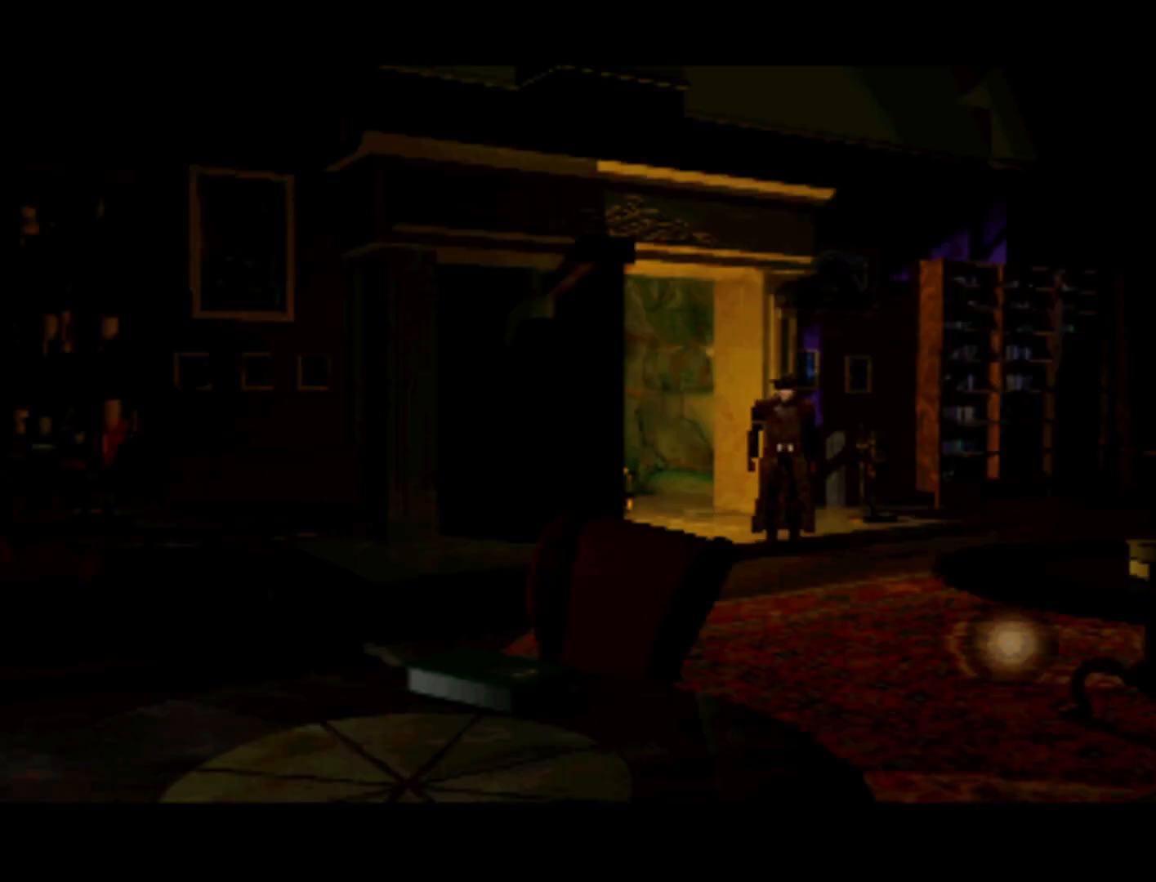
Gameplay with a controller (PlayStation layout); each line is a JSON object with the inputs held at the frame after it. "events" lists button and stick changes between this image and that frame as [ms after this image, input, new state], when the widget could be followed in between. Not read: L3 R3 right_stick.
{"buttons": ["DPAD_DOWN", "DPAD_LEFT"], "left_stick": "center", "events": [[367, "DPAD_LEFT", "down"], [467, "DPAD_DOWN", "down"]]}
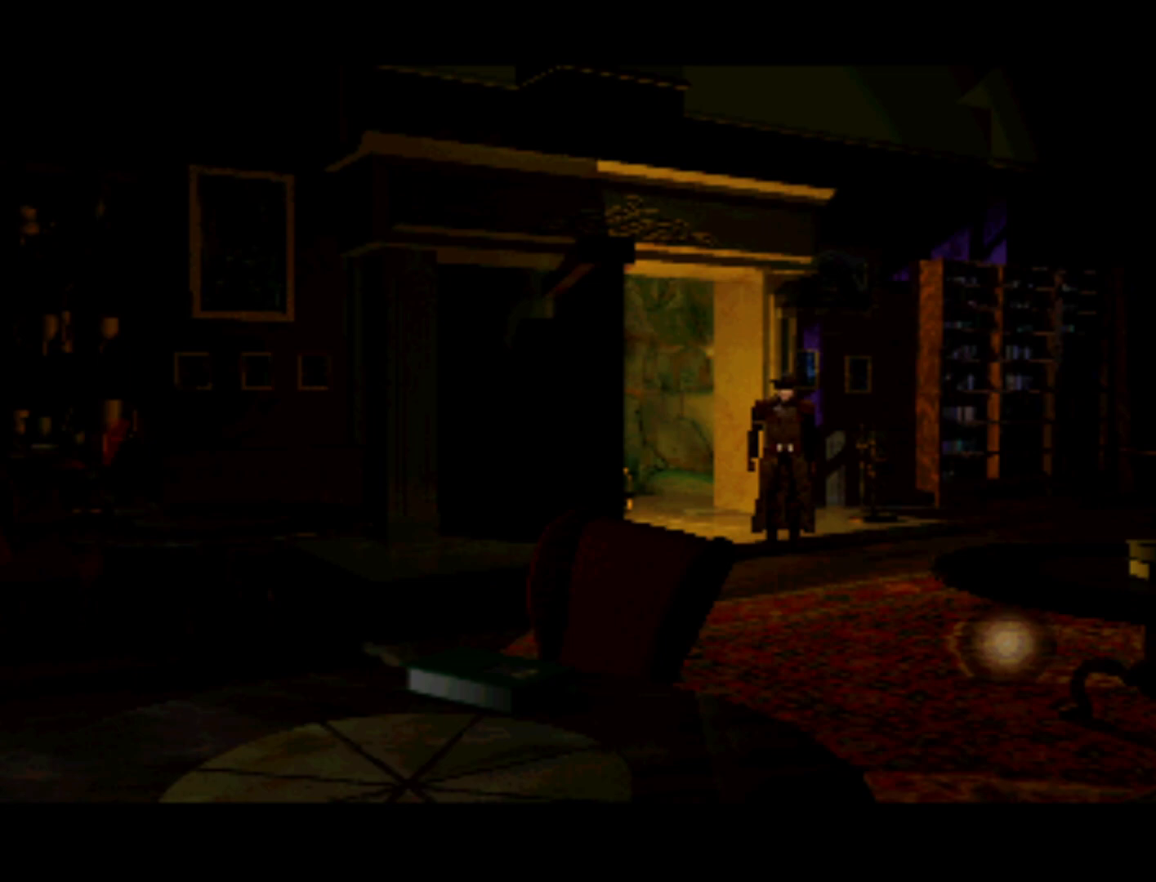
{"buttons": ["DPAD_LEFT"], "left_stick": "center", "events": [[433, "DPAD_DOWN", "up"]]}
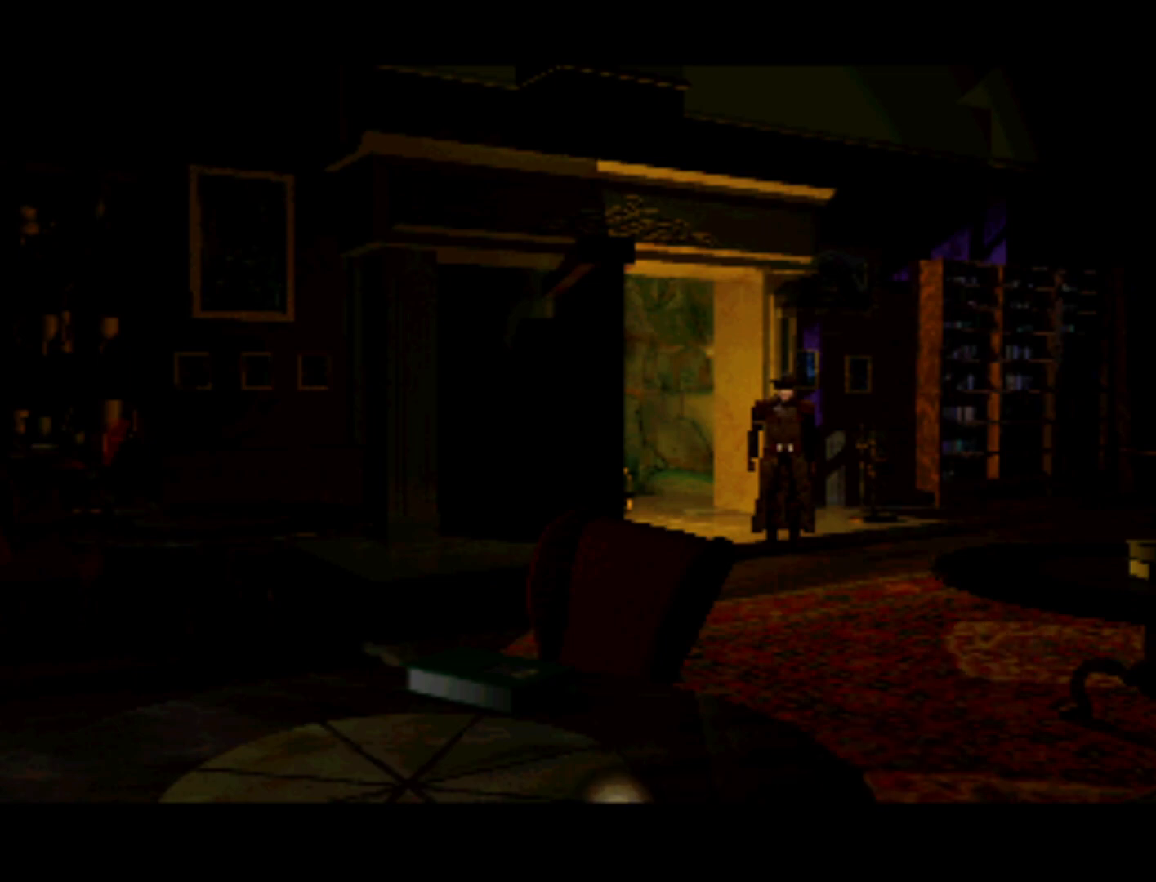
{"buttons": [], "left_stick": "center", "events": [[267, "CROSS", "down"], [333, "DPAD_LEFT", "up"], [467, "CROSS", "up"]]}
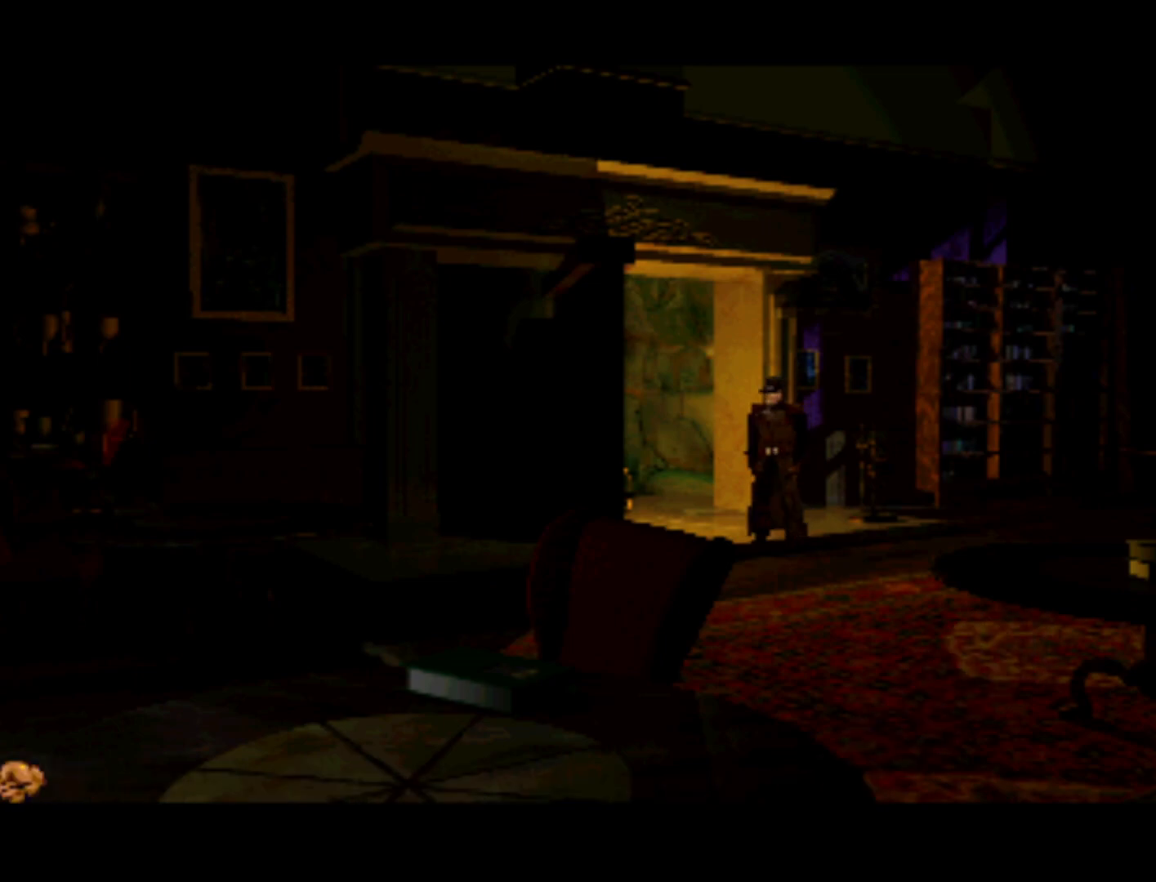
{"buttons": ["CROSS"], "left_stick": "center", "events": [[200, "CROSS", "down"], [367, "CROSS", "up"], [433, "CROSS", "down"]]}
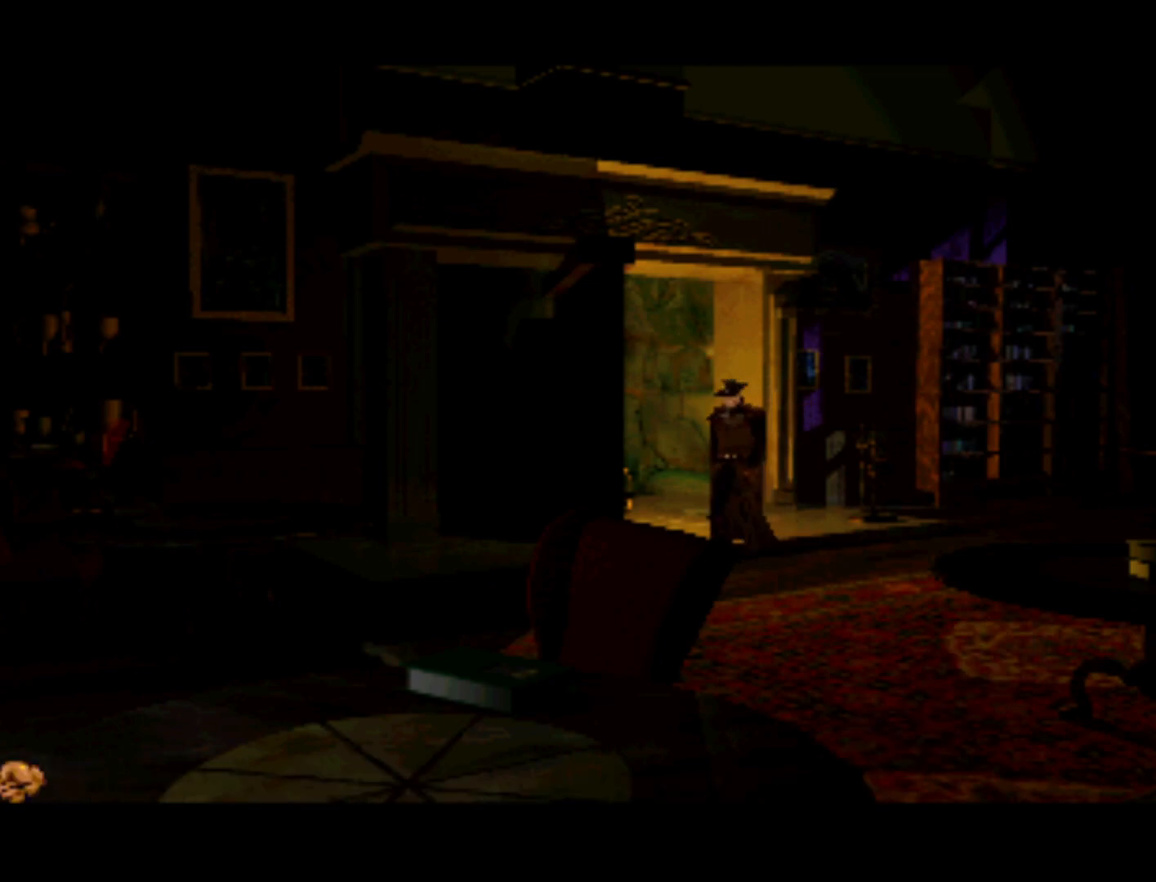
{"buttons": [], "left_stick": "center", "events": [[67, "CROSS", "up"], [167, "SQUARE", "down"], [333, "SQUARE", "up"]]}
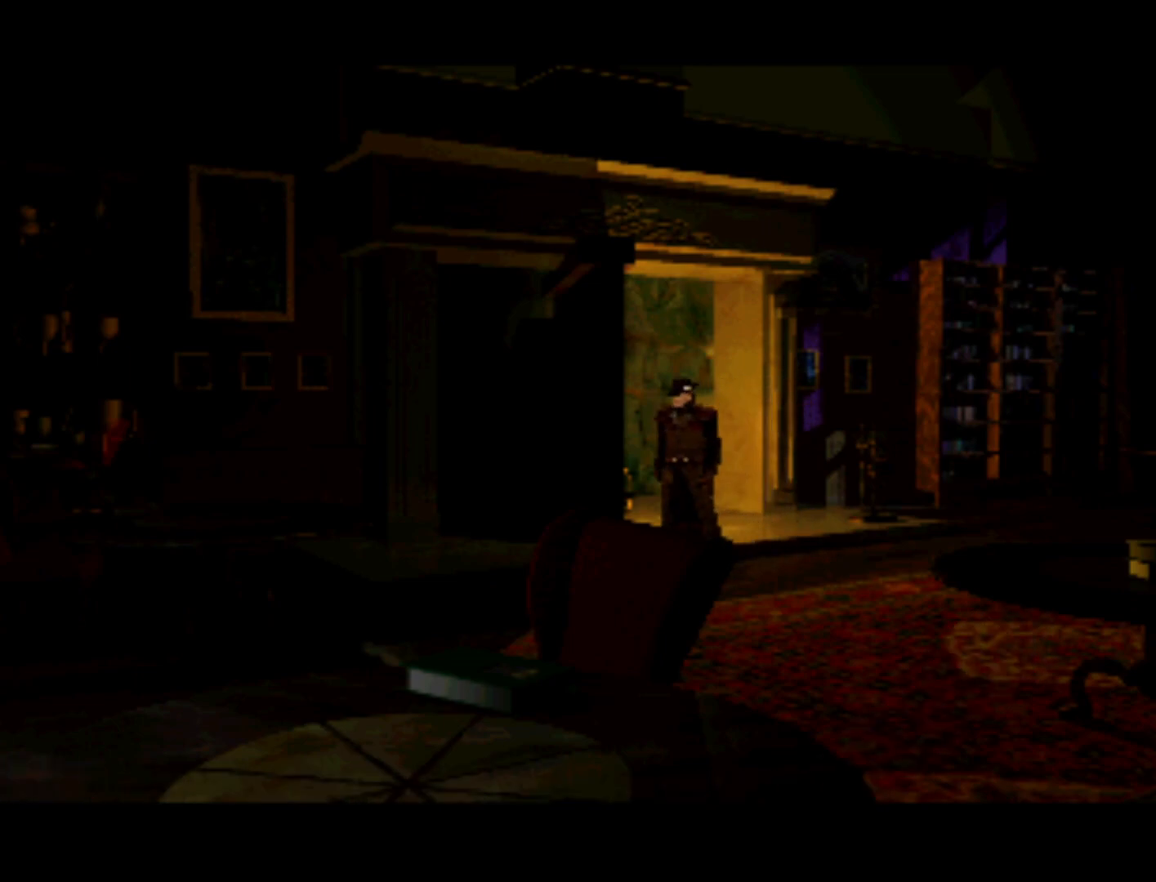
{"buttons": [], "left_stick": "center", "events": []}
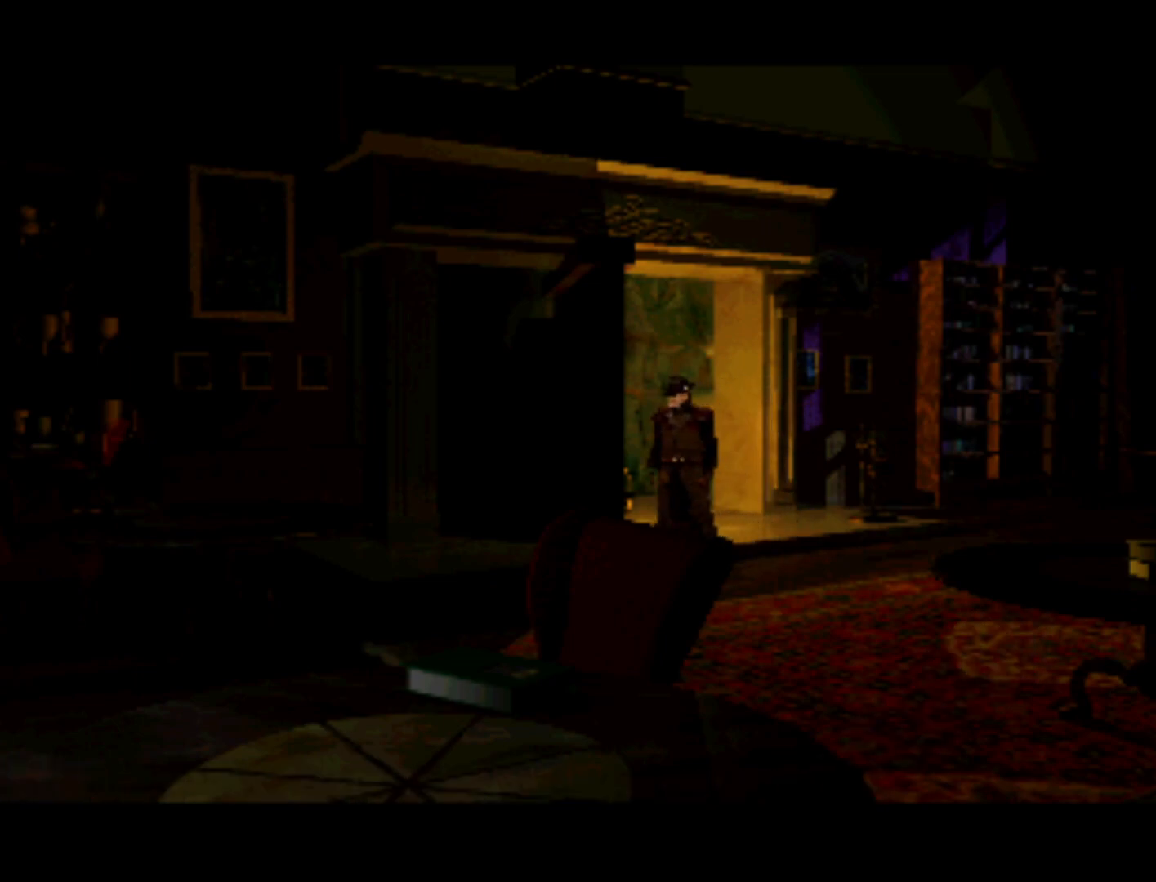
{"buttons": [], "left_stick": "center", "events": []}
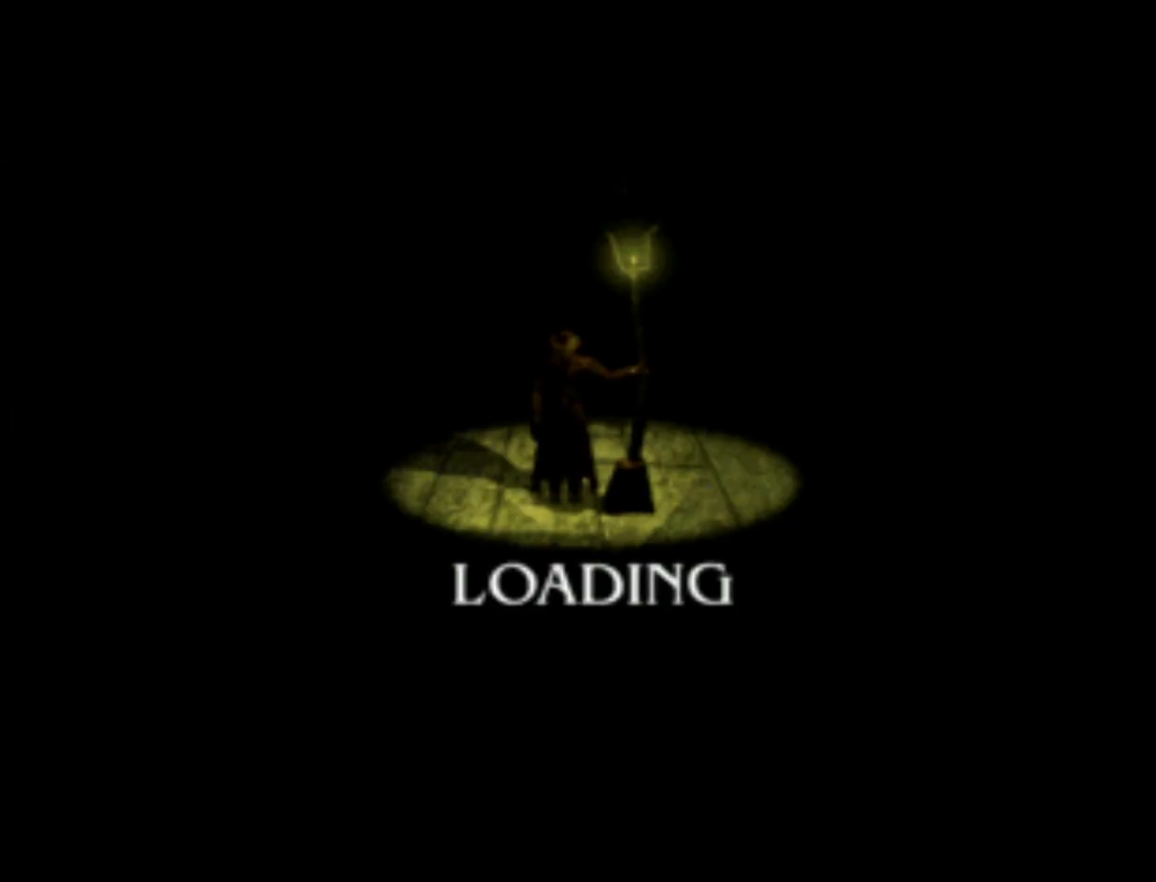
{"buttons": [], "left_stick": "center", "events": [[267, "SQUARE", "down"], [433, "SQUARE", "up"]]}
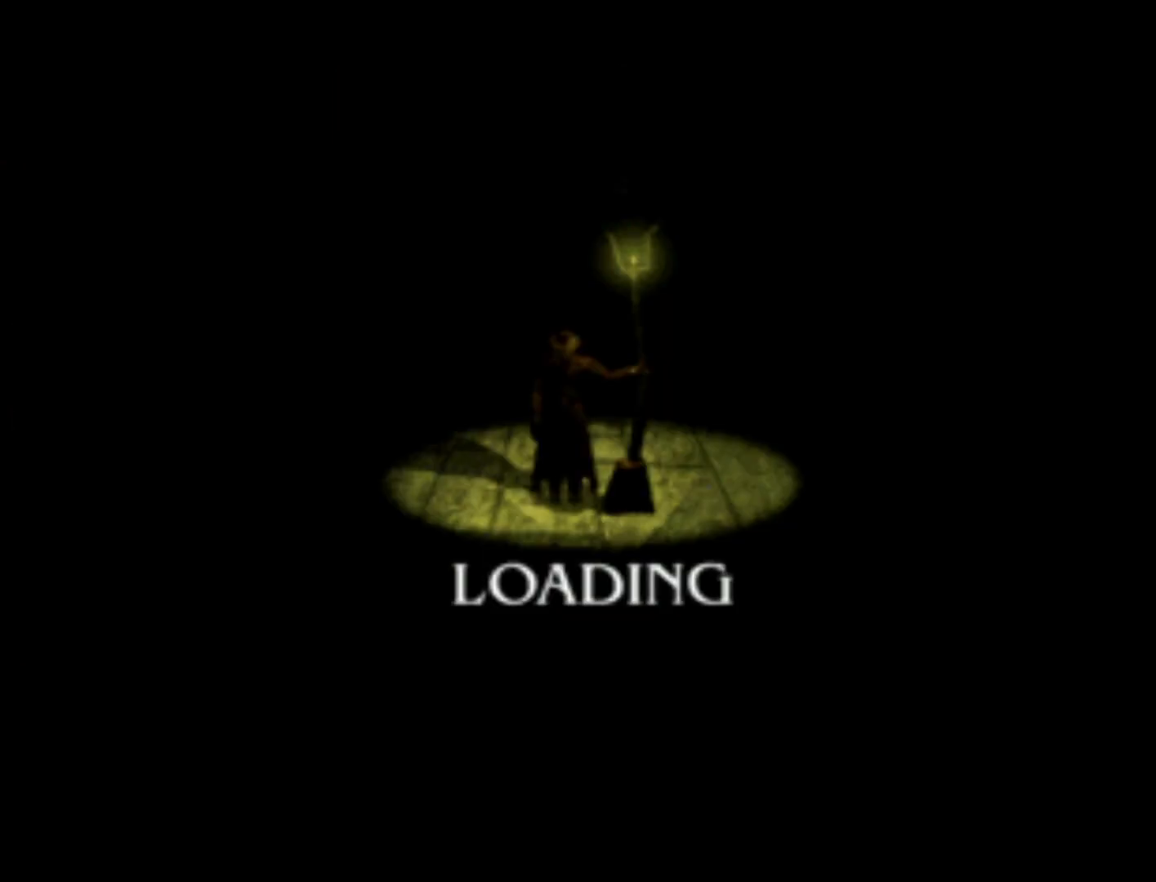
{"buttons": [], "left_stick": "center", "events": []}
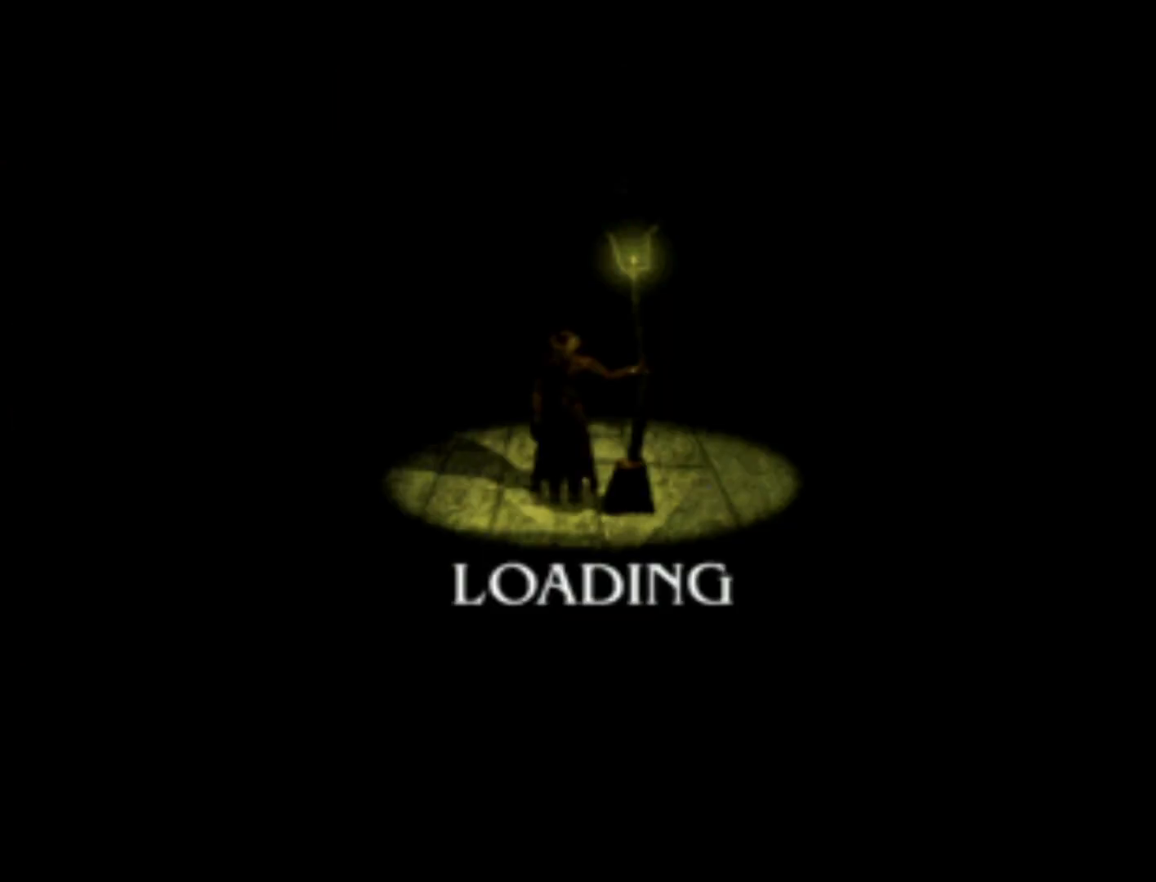
{"buttons": ["CROSS", "SQUARE"], "left_stick": "center", "events": [[367, "CROSS", "down"], [433, "SQUARE", "down"]]}
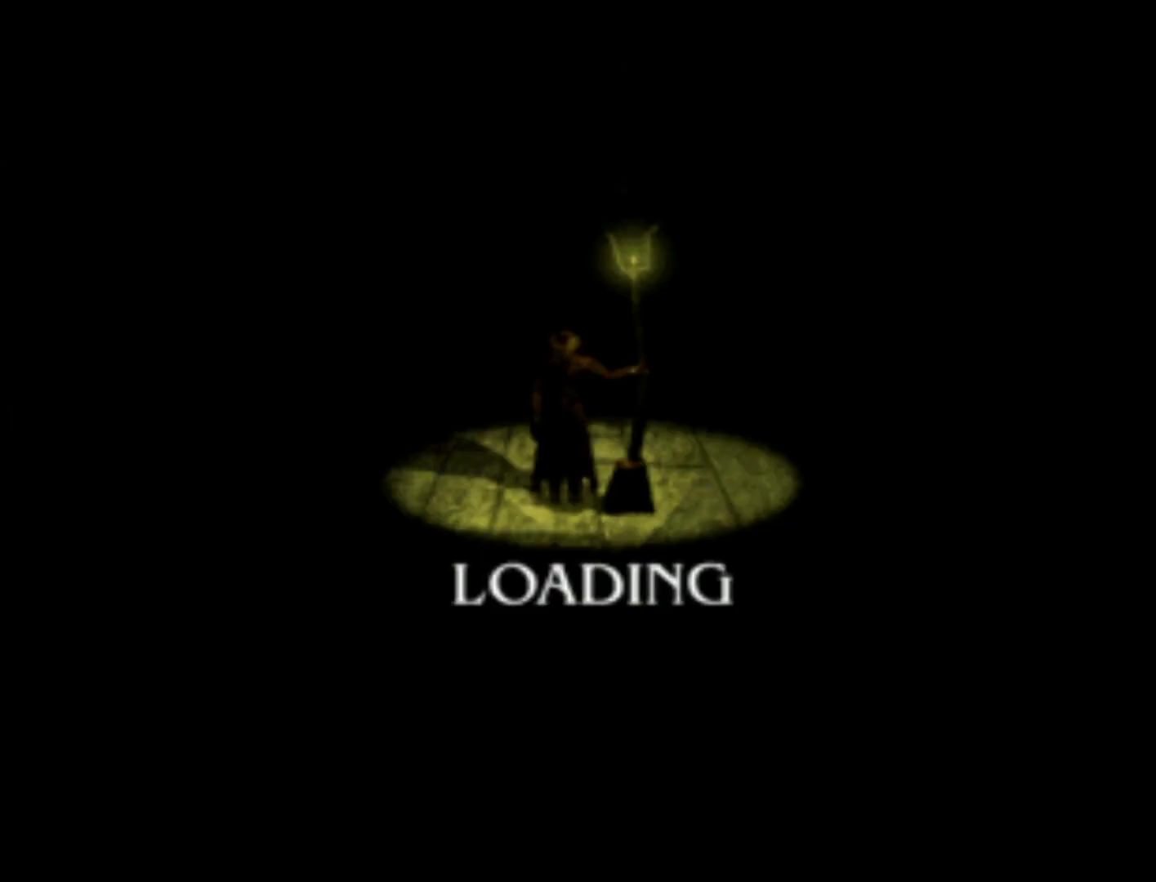
{"buttons": [], "left_stick": "center", "events": [[133, "CROSS", "up"], [133, "SQUARE", "up"]]}
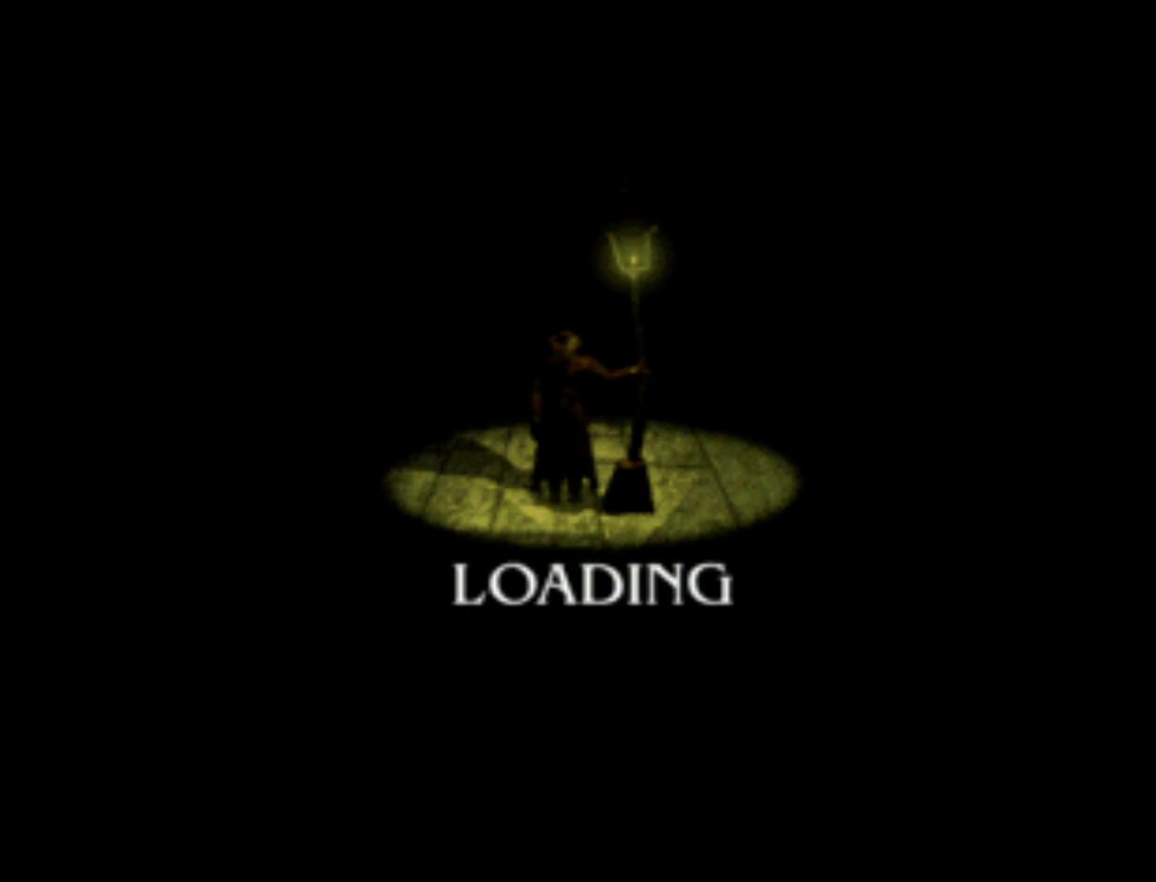
{"buttons": [], "left_stick": "center", "events": []}
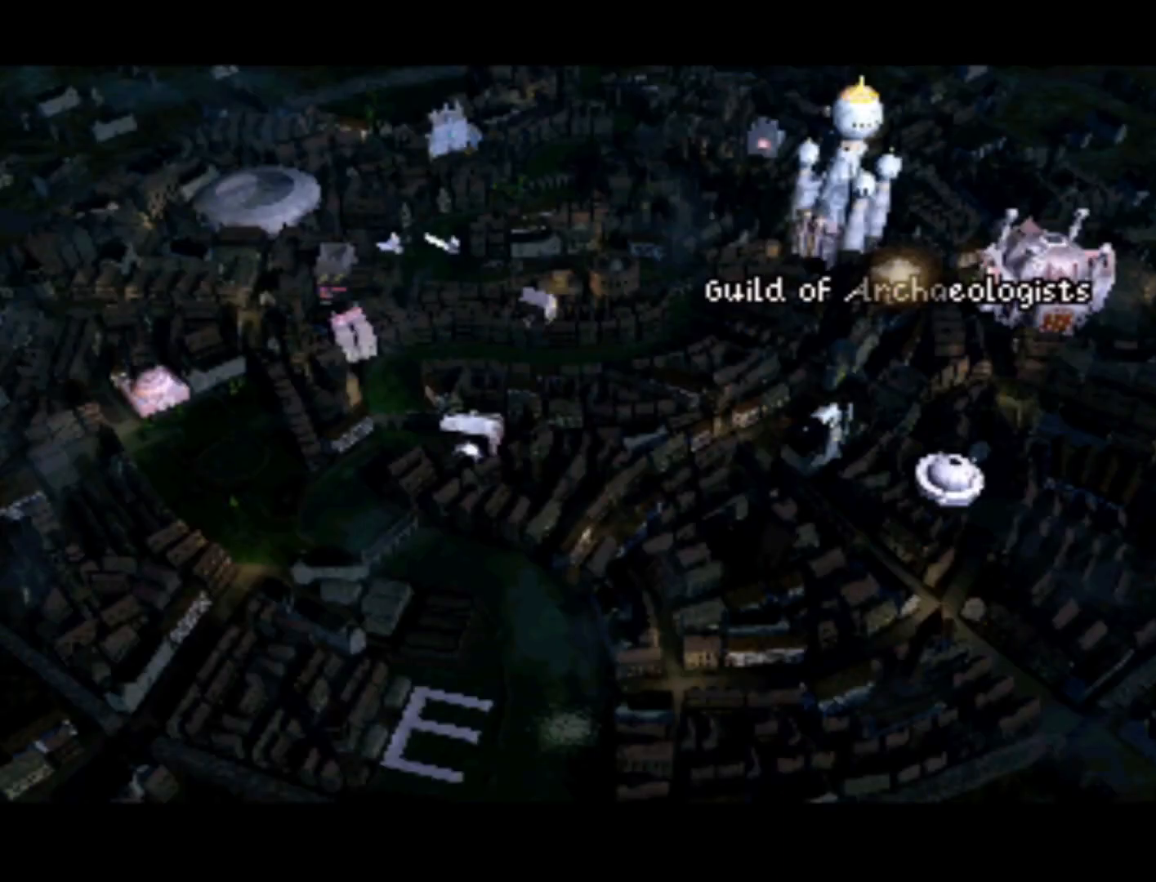
{"buttons": ["DPAD_LEFT"], "left_stick": "center", "events": [[467, "DPAD_LEFT", "down"]]}
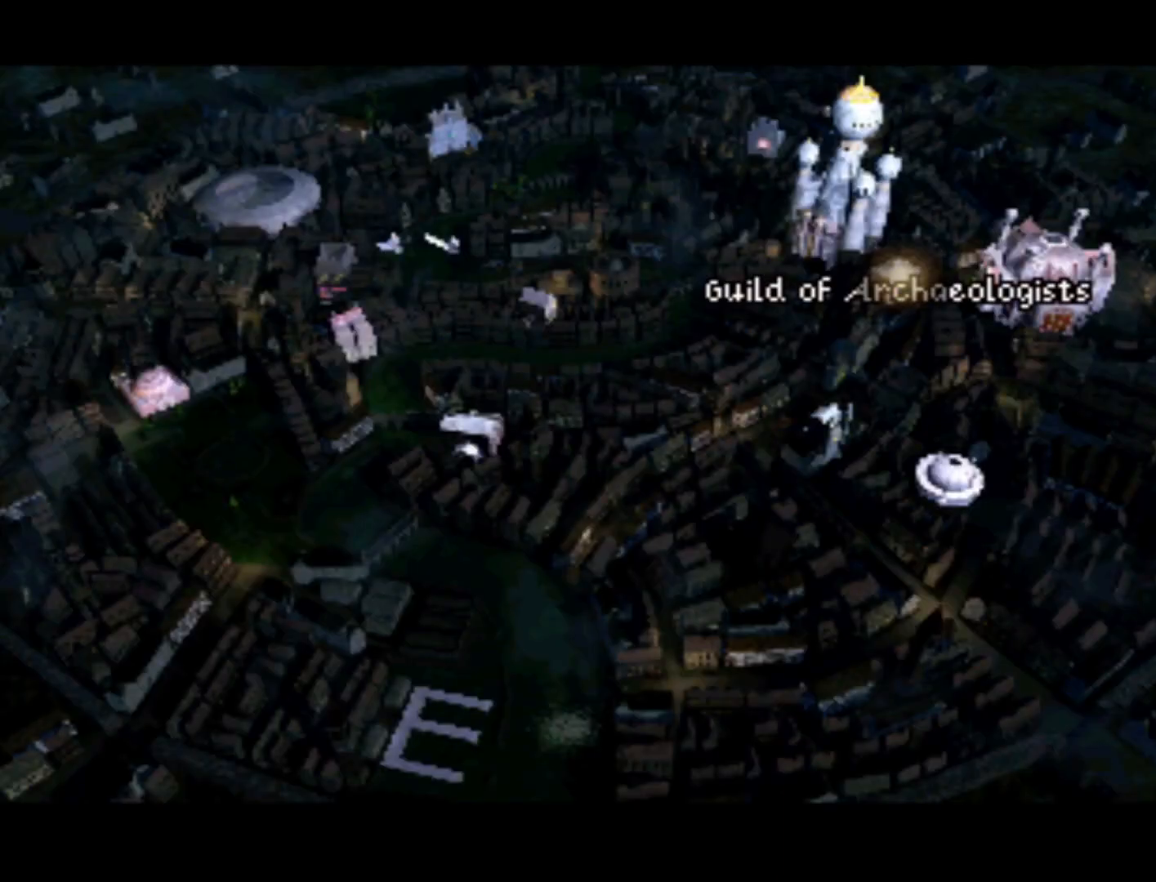
{"buttons": ["DPAD_LEFT"], "left_stick": "center", "events": []}
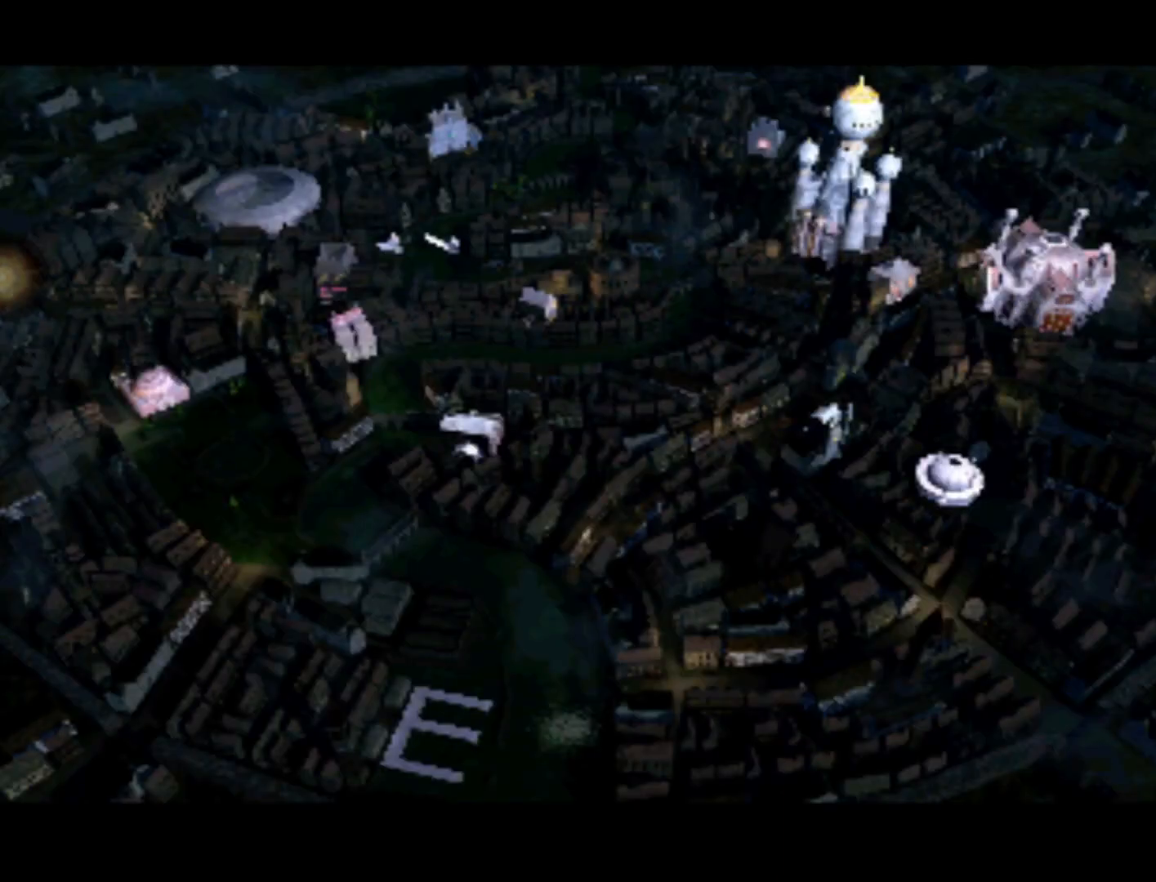
{"buttons": ["DPAD_RIGHT"], "left_stick": "center", "events": [[33, "DPAD_LEFT", "up"], [200, "DPAD_RIGHT", "down"]]}
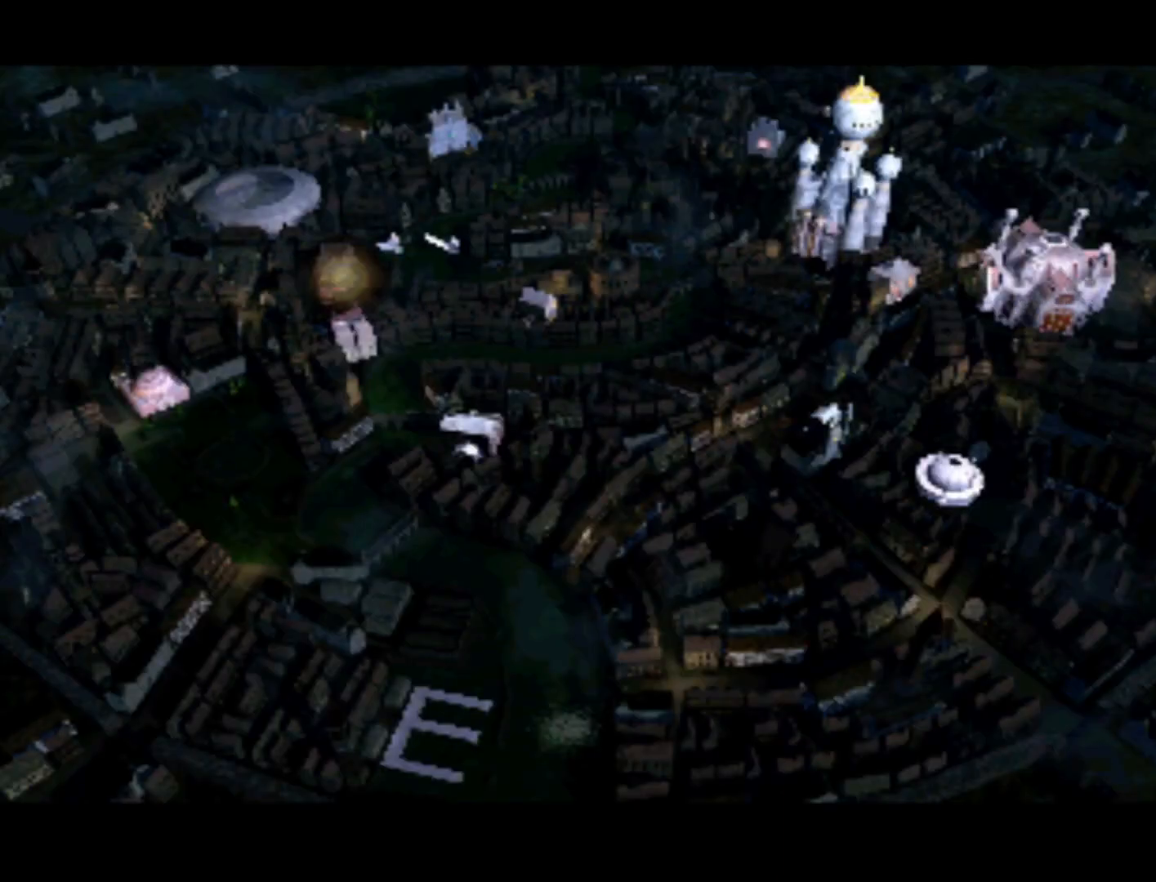
{"buttons": ["DPAD_LEFT"], "left_stick": "center", "events": [[33, "DPAD_RIGHT", "up"], [333, "DPAD_LEFT", "down"]]}
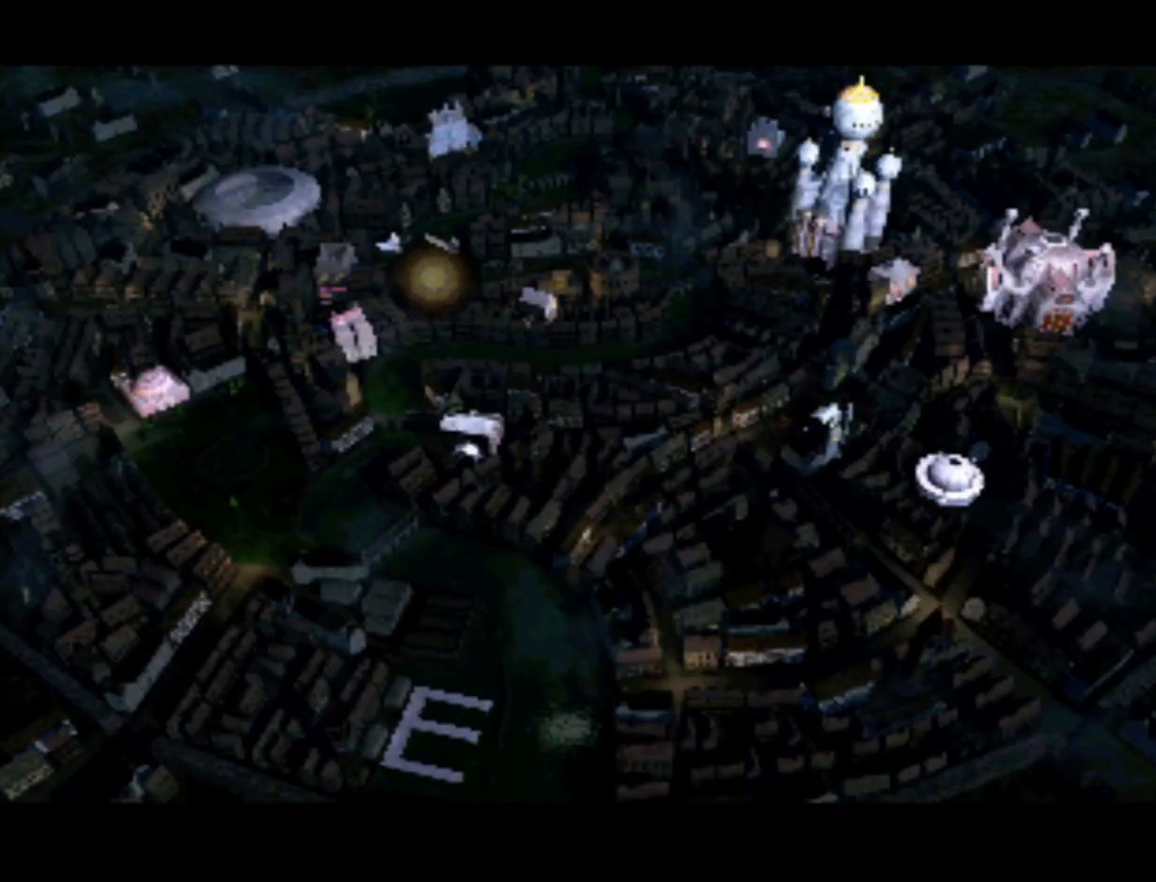
{"buttons": ["DPAD_RIGHT"], "left_stick": "center", "events": [[67, "DPAD_LEFT", "up"], [433, "DPAD_RIGHT", "down"]]}
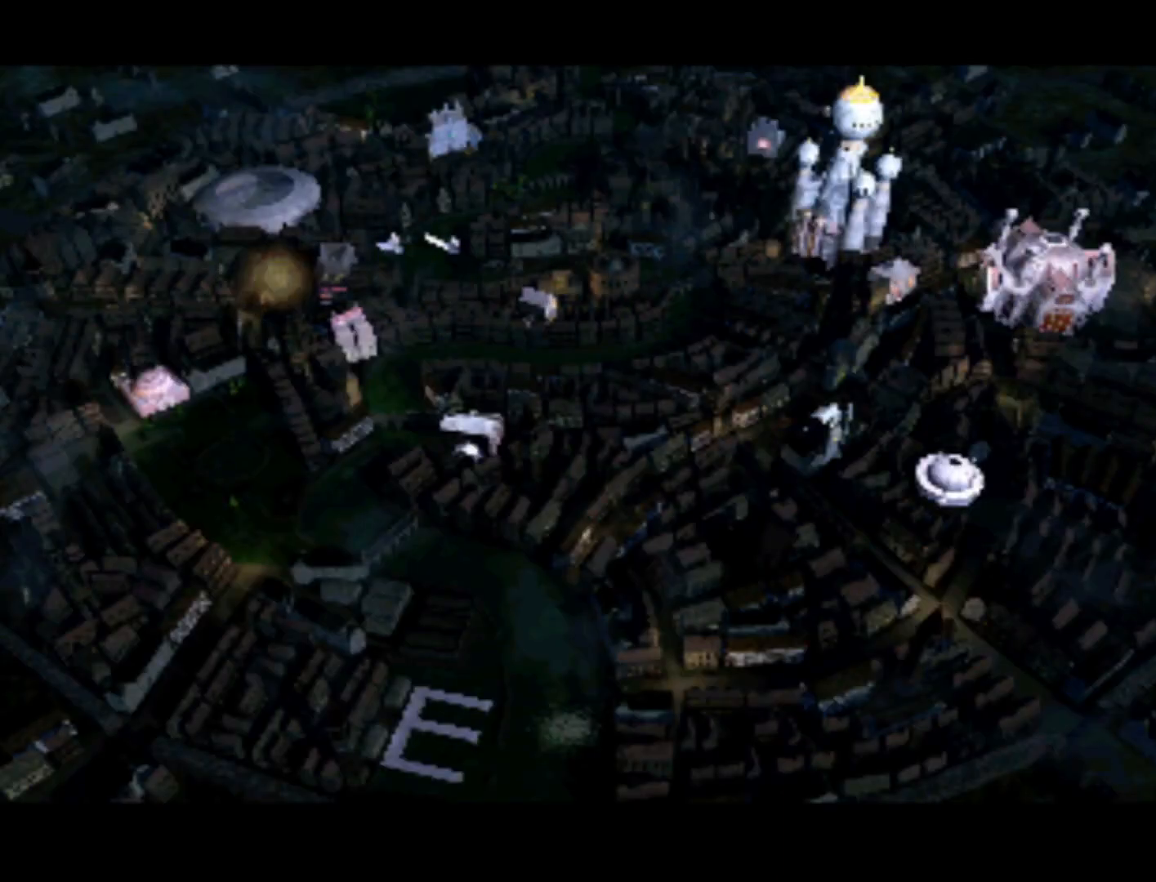
{"buttons": [], "left_stick": "center", "events": [[33, "DPAD_RIGHT", "up"], [167, "CROSS", "down"], [267, "CROSS", "up"]]}
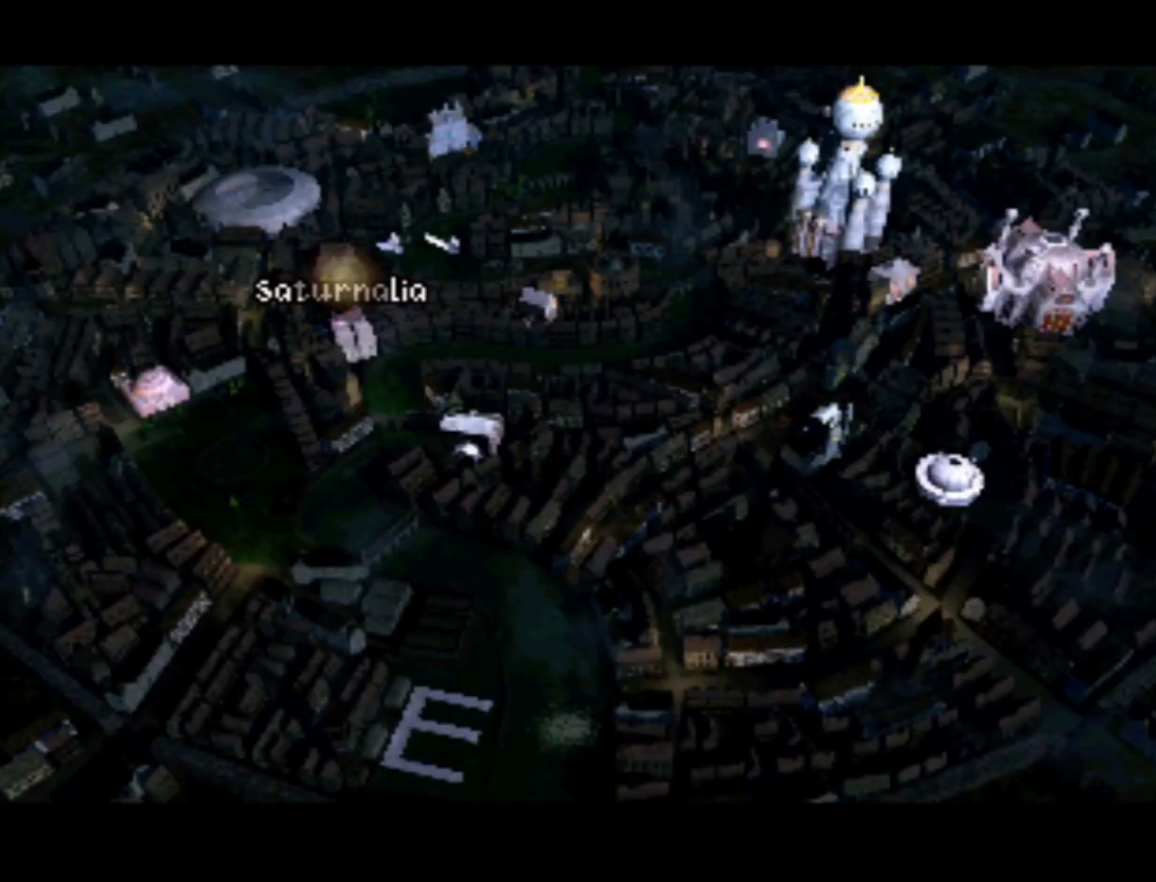
{"buttons": [], "left_stick": "center", "events": []}
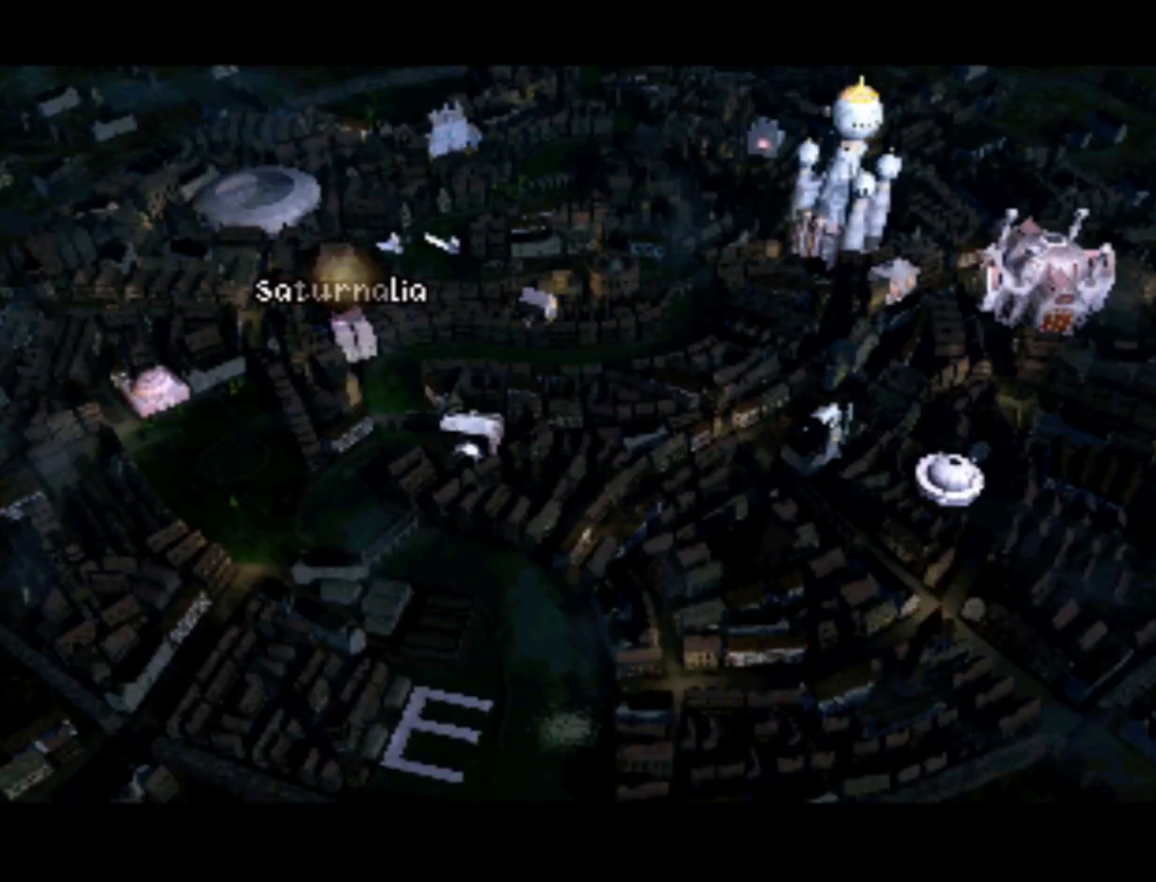
{"buttons": [], "left_stick": "center", "events": []}
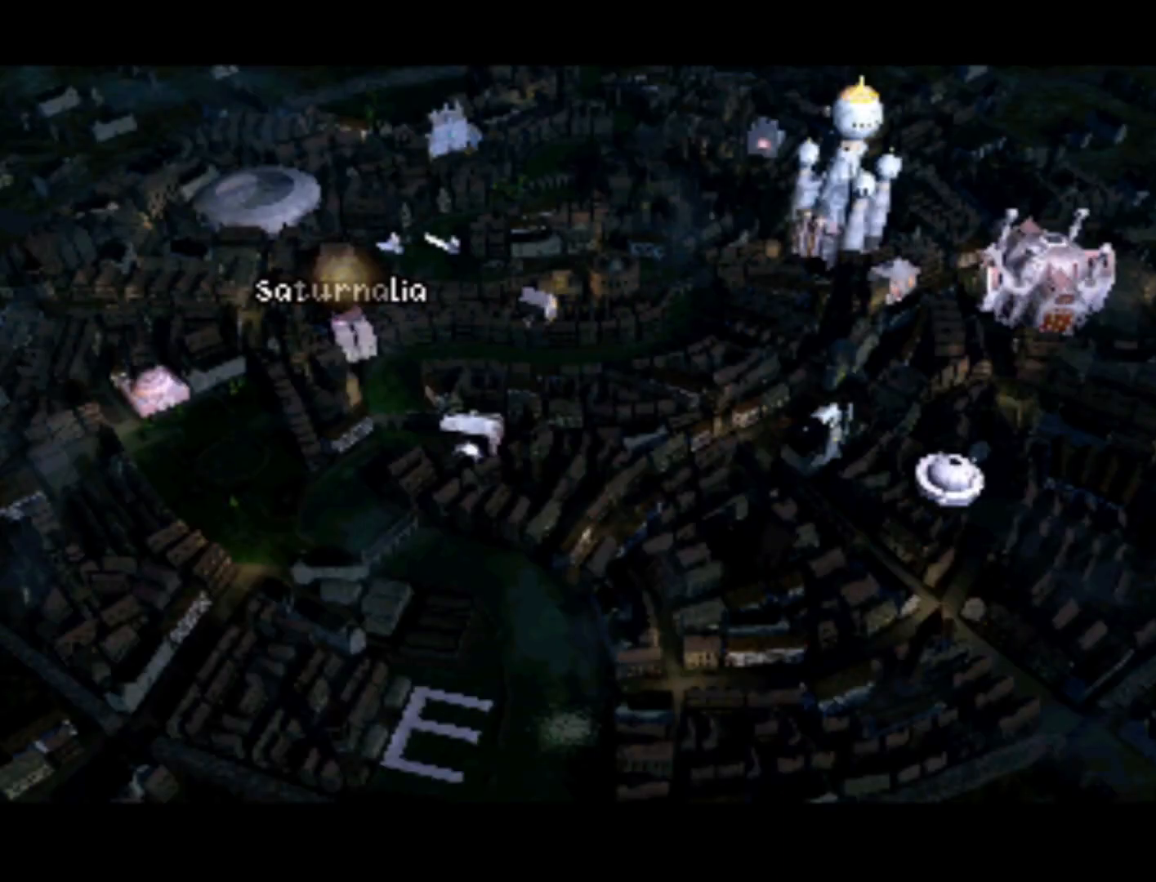
{"buttons": [], "left_stick": "center", "events": []}
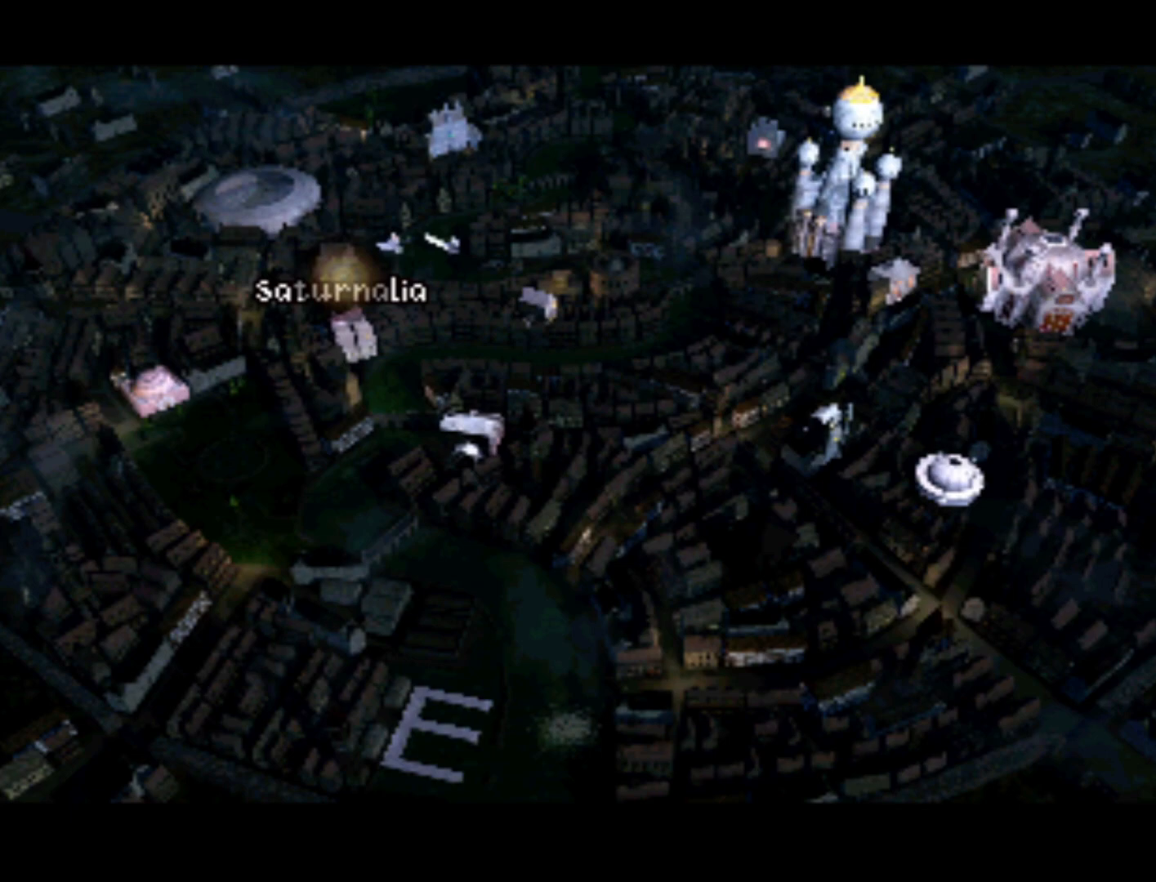
{"buttons": [], "left_stick": "center", "events": []}
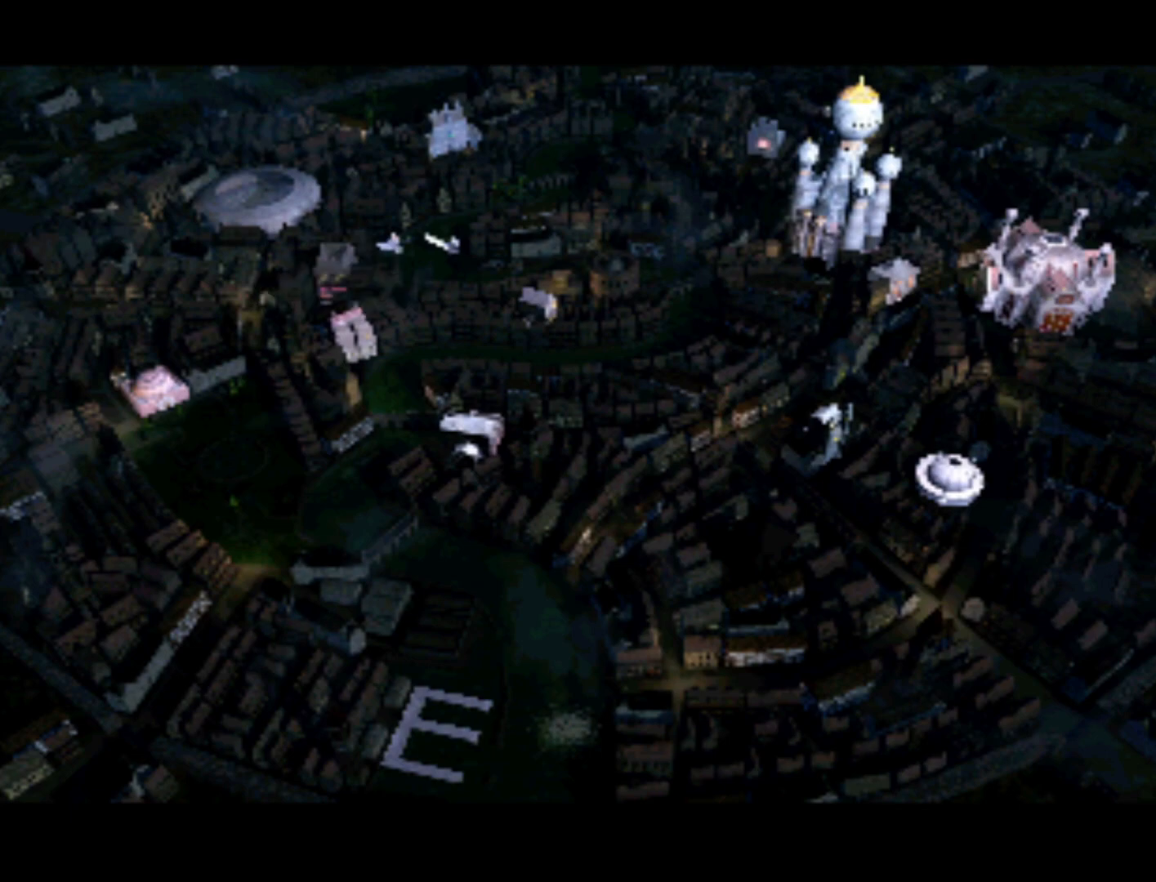
{"buttons": [], "left_stick": "center", "events": []}
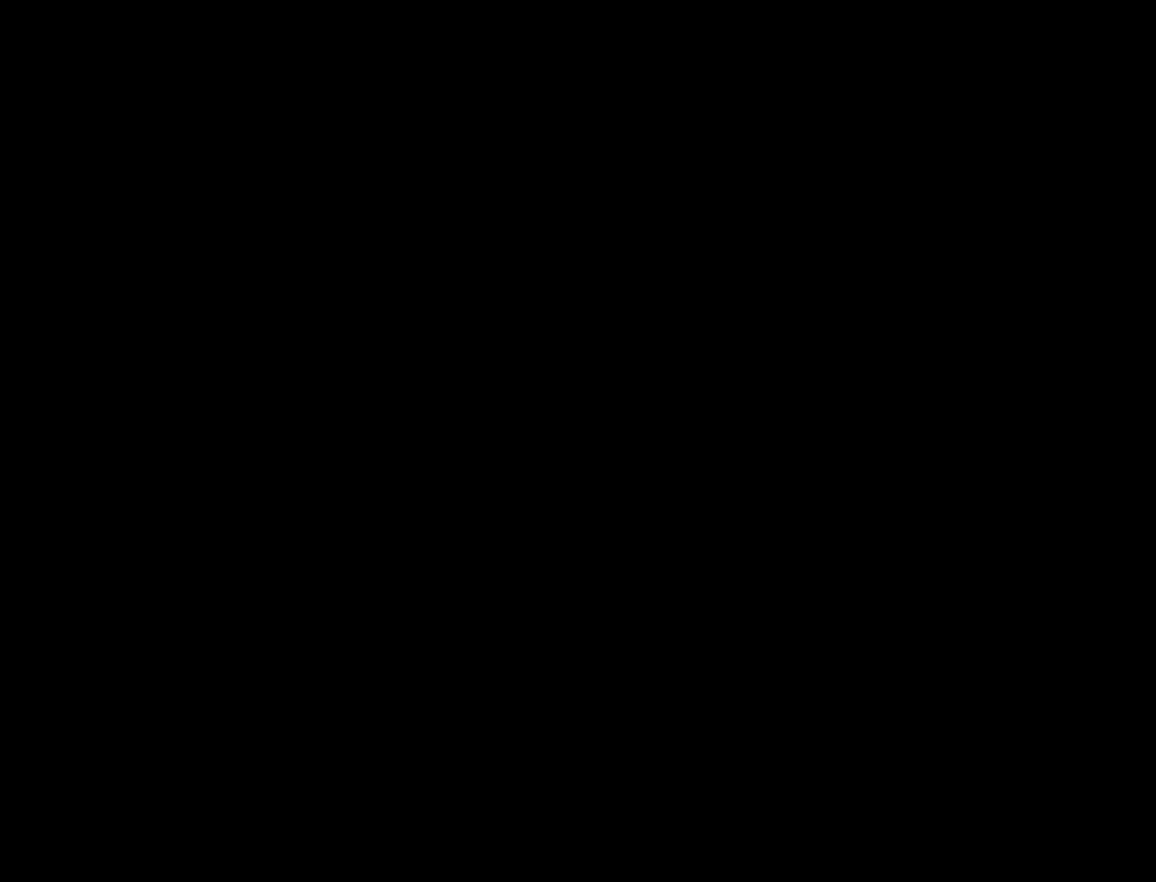
{"buttons": ["CROSS"], "left_stick": "center", "events": [[467, "CROSS", "down"]]}
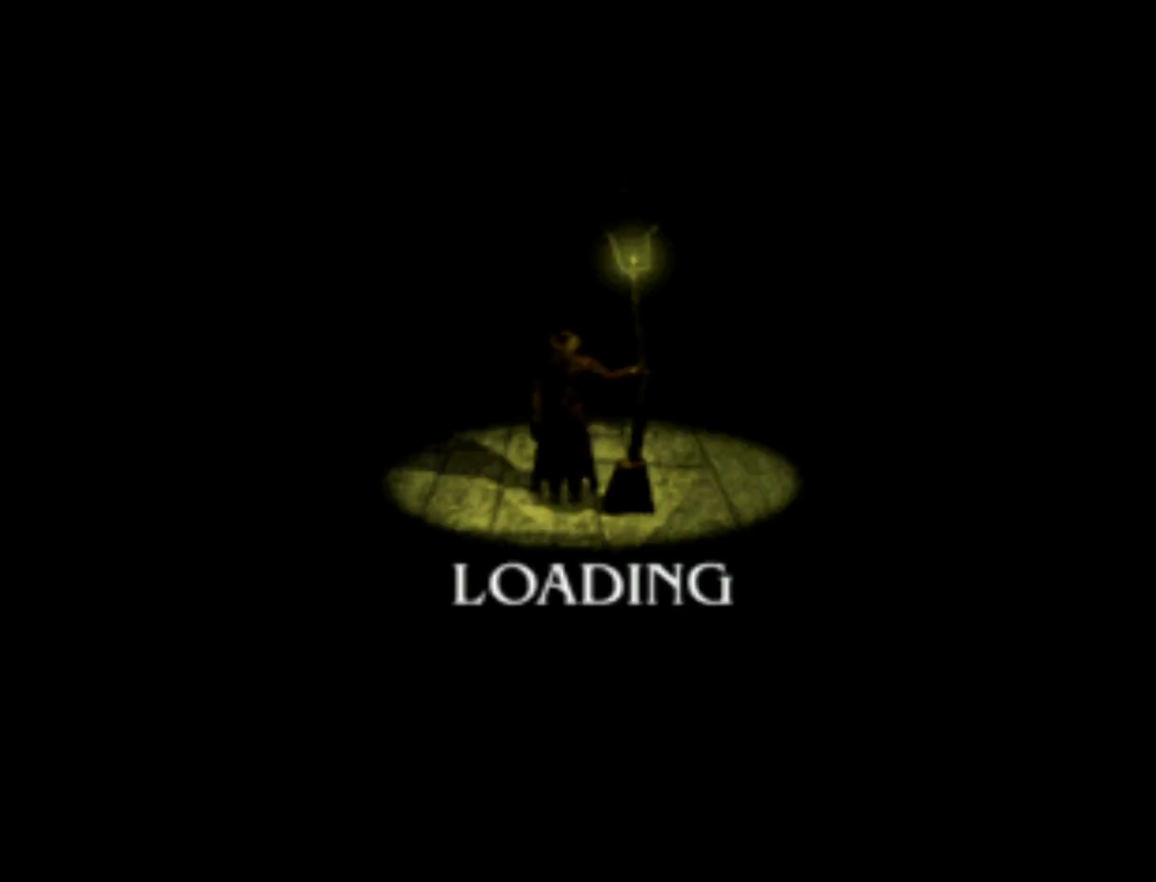
{"buttons": [], "left_stick": "center", "events": [[167, "SQUARE", "down"], [400, "SQUARE", "up"], [433, "CROSS", "up"]]}
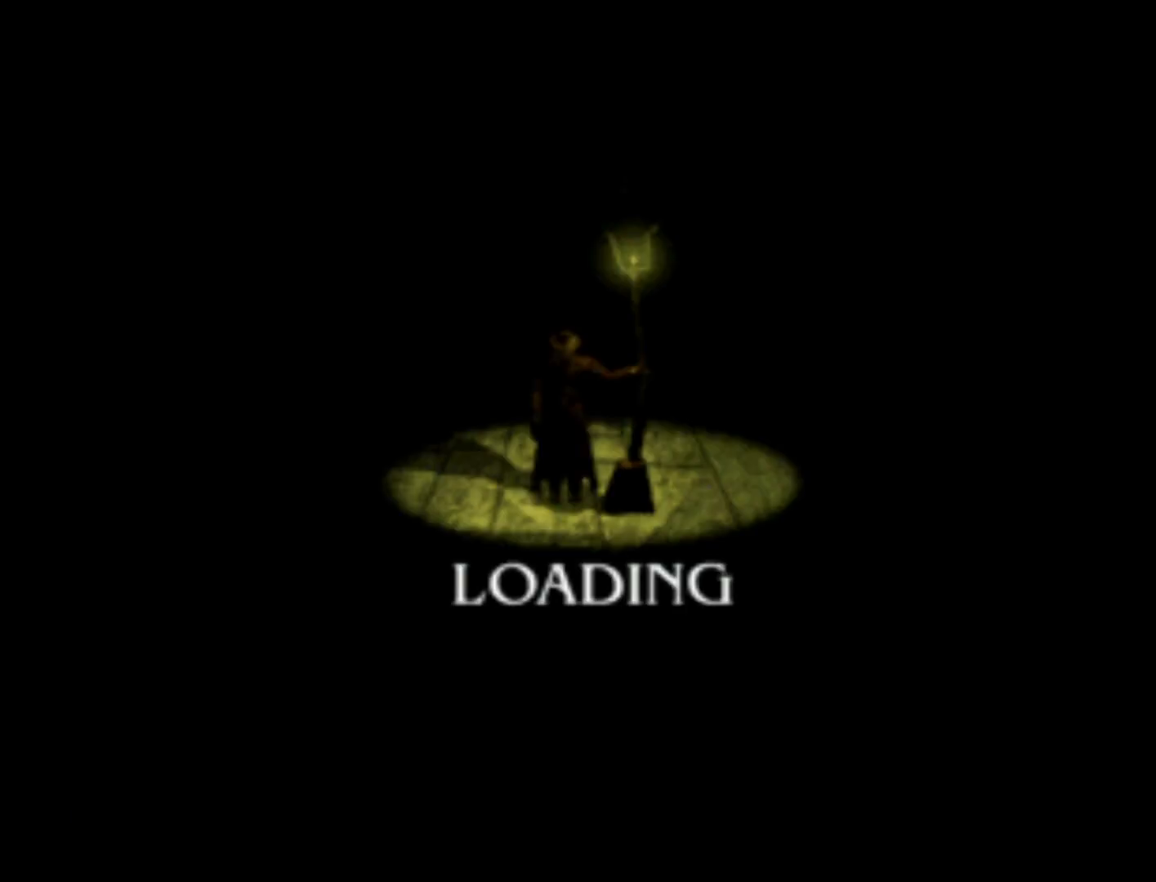
{"buttons": [], "left_stick": "center", "events": []}